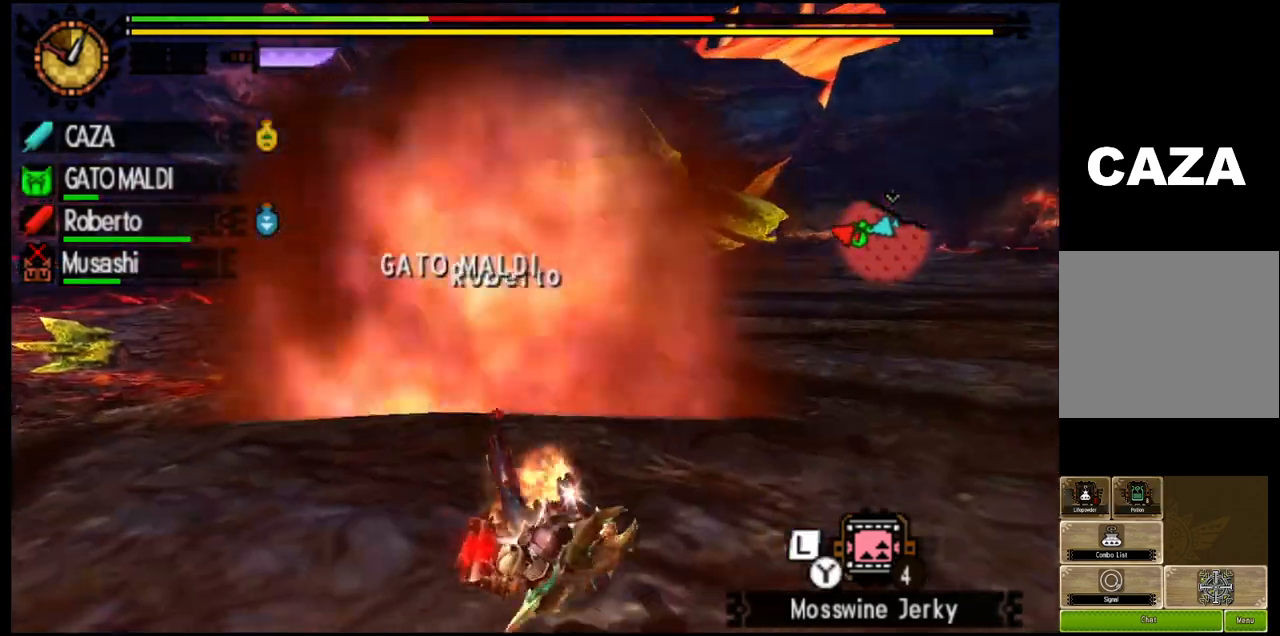
Gameplay with a controller (PlayStation layout); each line is a JSON object with the inputs held at the frame after it. "events" lists button and stick changes between this image and that frame as [ms after this image, input, new state], when the widget could be followed in between.
{"buttons": ["L1"], "left_stick": "down-left", "right_stick": "center", "events": [[233, "left_stick", "center"], [250, "R1", "up"], [317, "L1", "down"], [367, "left_stick", "left"], [450, "left_stick", "down-left"]]}
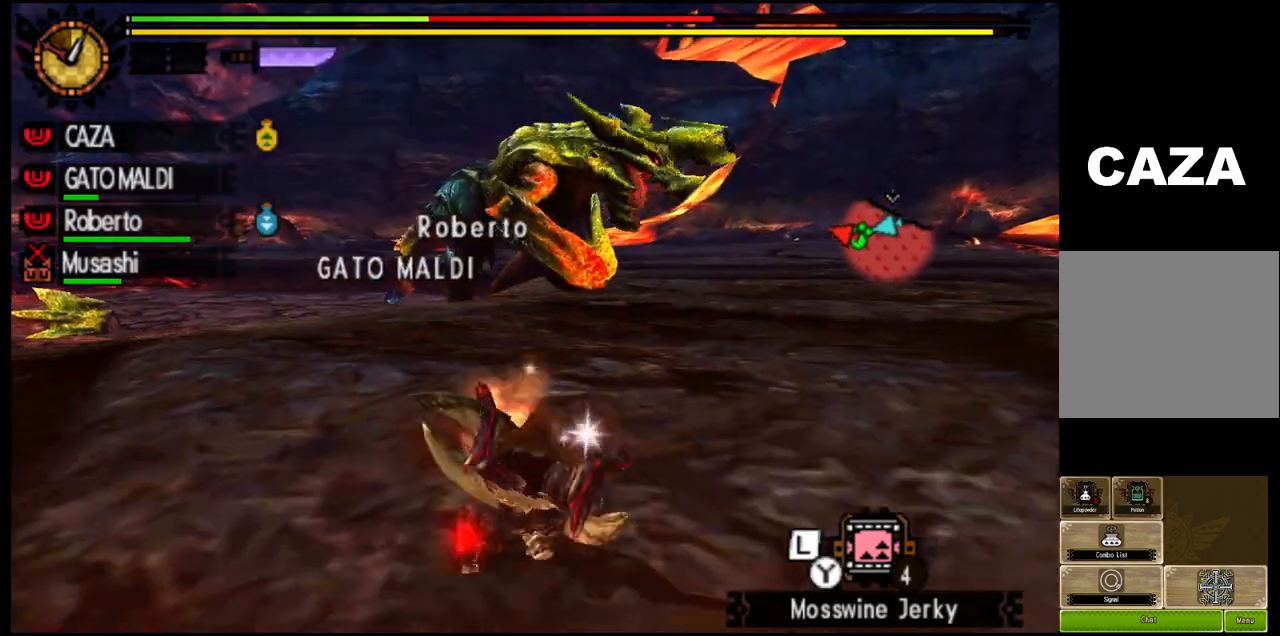
{"buttons": ["SQUARE", "L1"], "left_stick": "down-left", "right_stick": "center", "events": [[450, "SQUARE", "down"]]}
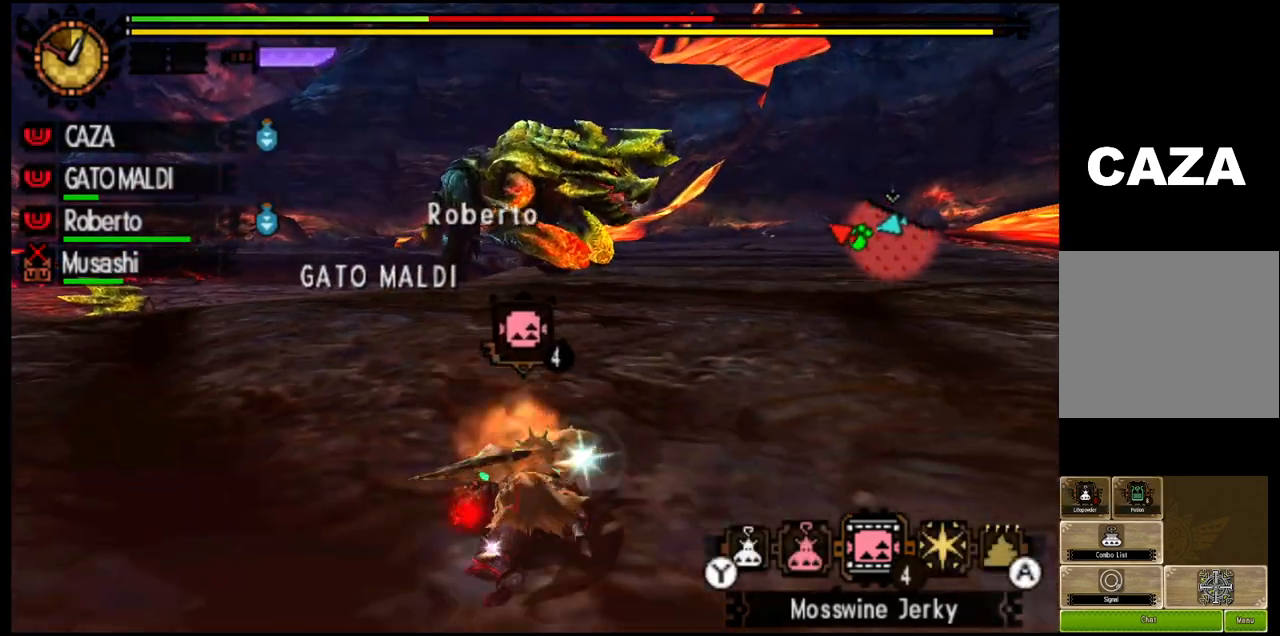
{"buttons": ["L1"], "left_stick": "down-left", "right_stick": "center", "events": [[33, "SQUARE", "up"], [117, "SQUARE", "down"], [233, "SQUARE", "up"], [333, "SQUARE", "down"], [450, "SQUARE", "up"]]}
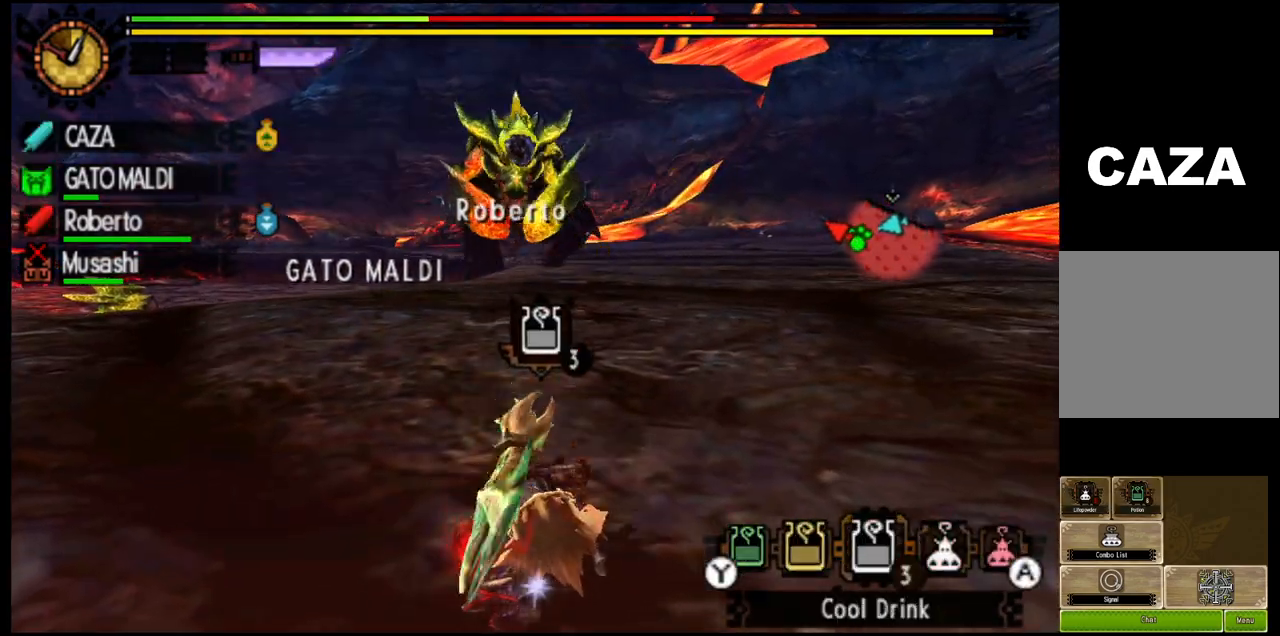
{"buttons": ["L1"], "left_stick": "down-left", "right_stick": "center", "events": [[33, "SQUARE", "down"], [150, "SQUARE", "up"], [250, "SQUARE", "down"], [367, "SQUARE", "up"]]}
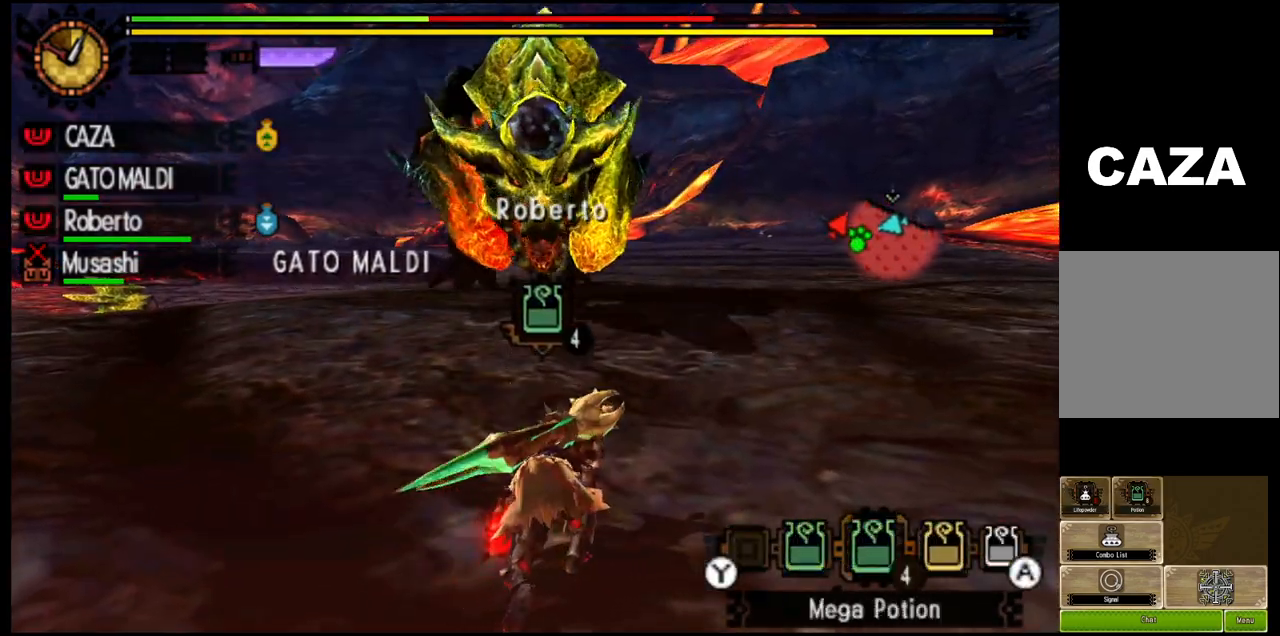
{"buttons": ["R1"], "left_stick": "down-left", "right_stick": "center", "events": [[33, "L1", "up"], [233, "R1", "down"]]}
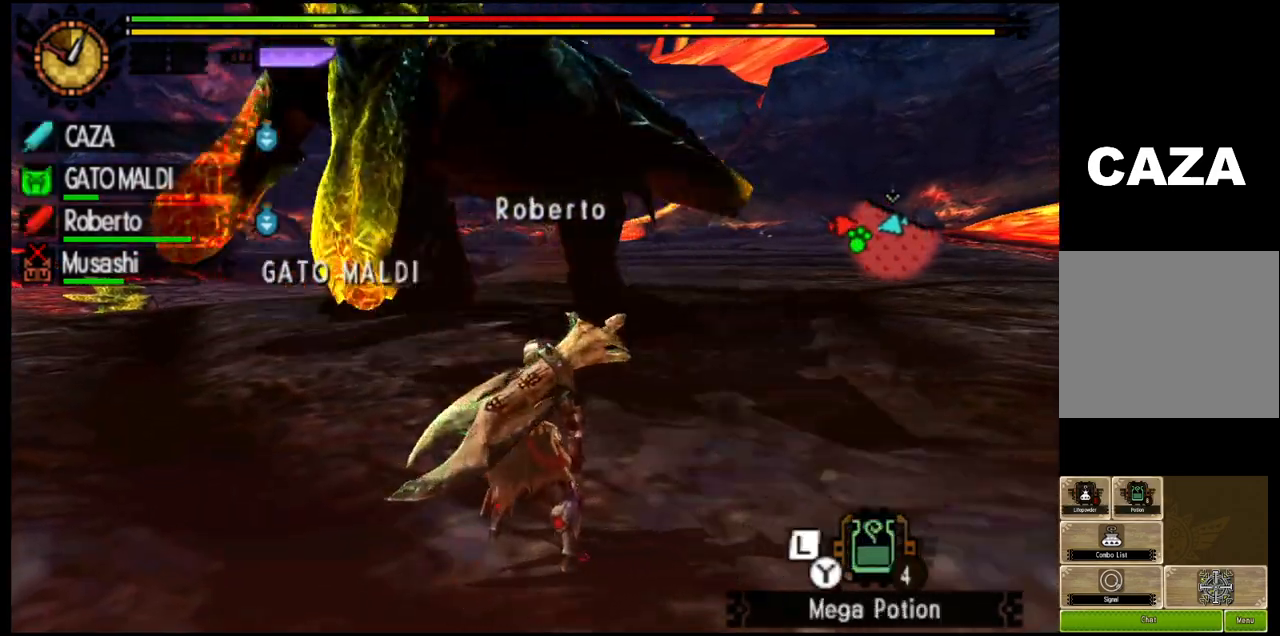
{"buttons": ["CROSS", "R1"], "left_stick": "down-left", "right_stick": "center", "events": [[317, "CROSS", "down"]]}
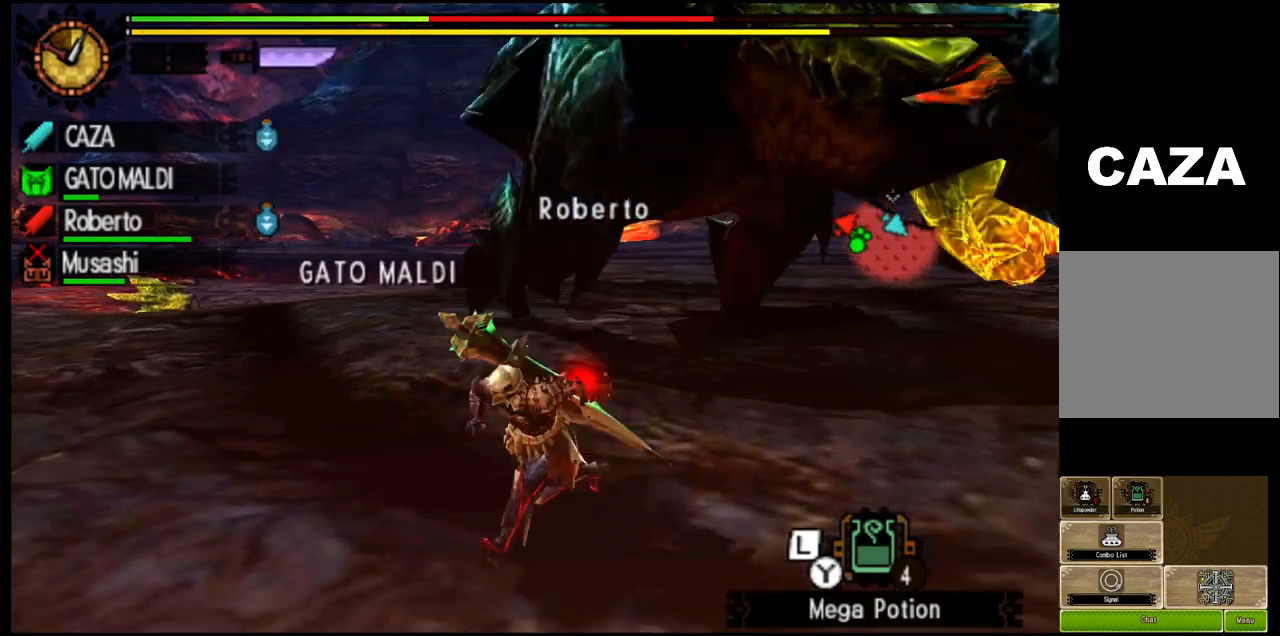
{"buttons": ["CROSS", "L1", "R1"], "left_stick": "center", "right_stick": "center", "events": [[350, "L1", "down"], [500, "left_stick", "center"]]}
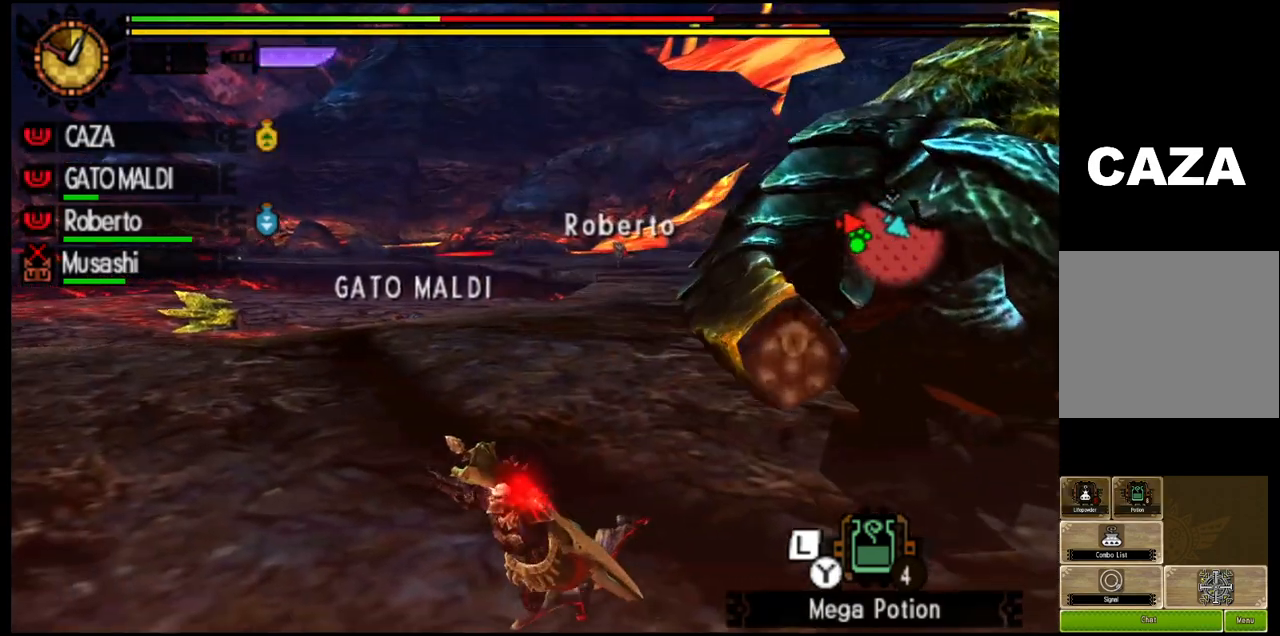
{"buttons": [], "left_stick": "center", "right_stick": "center", "events": [[33, "L1", "up"], [67, "CROSS", "up"], [83, "R1", "up"]]}
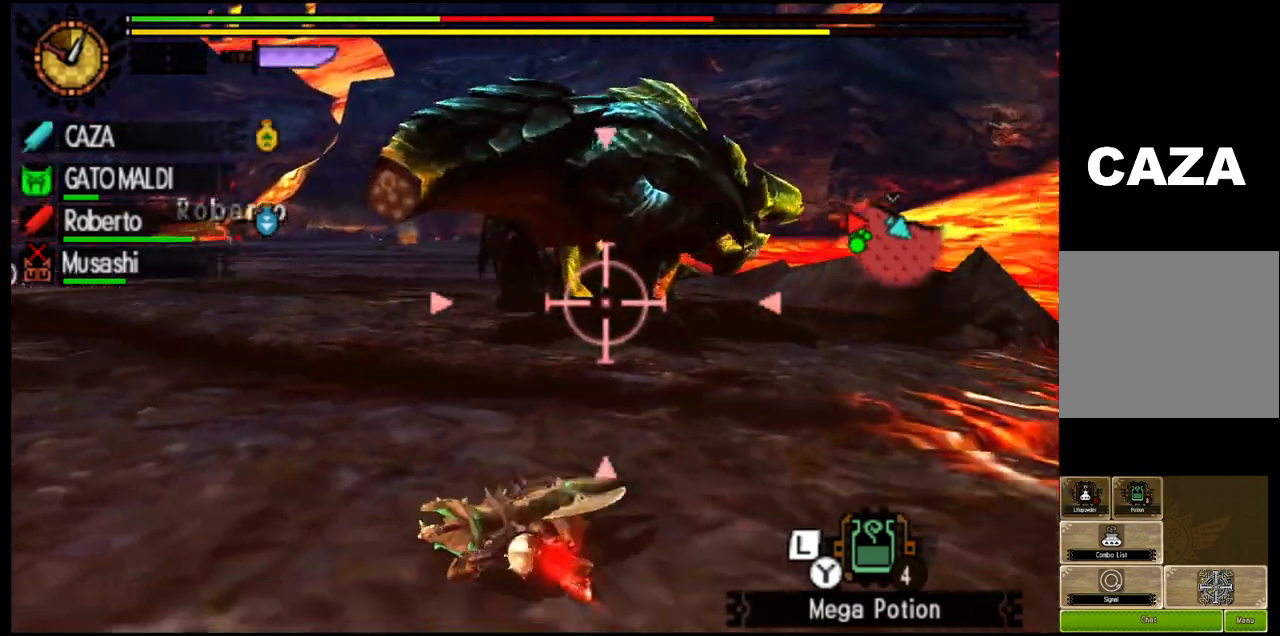
{"buttons": ["R1"], "left_stick": "down-left", "right_stick": "center", "events": [[167, "R1", "down"], [217, "left_stick", "down-left"]]}
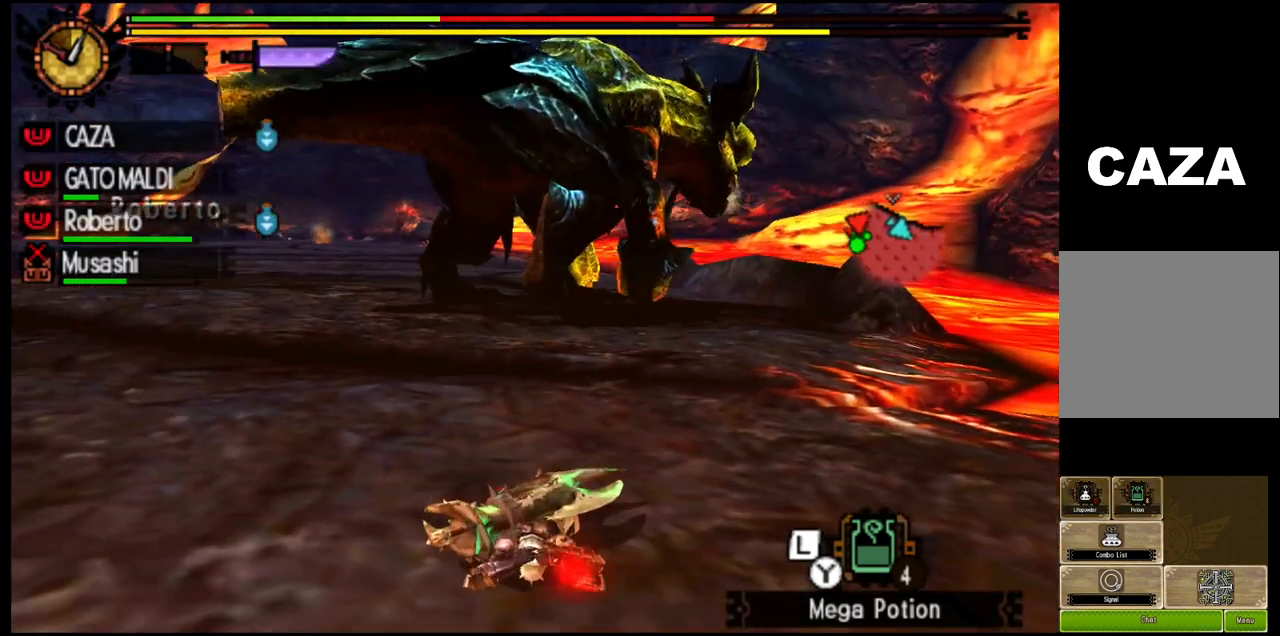
{"buttons": ["L1", "R1"], "left_stick": "down-left", "right_stick": "center", "events": [[333, "L1", "down"]]}
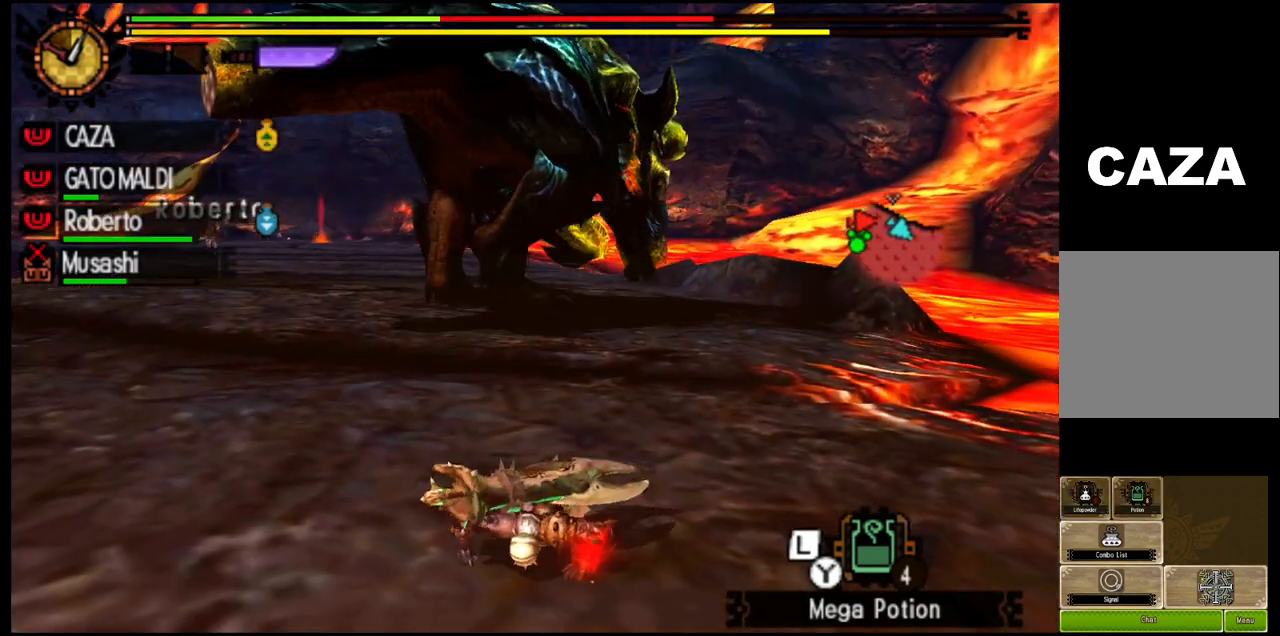
{"buttons": ["R1"], "left_stick": "down-left", "right_stick": "center", "events": [[150, "L1", "up"]]}
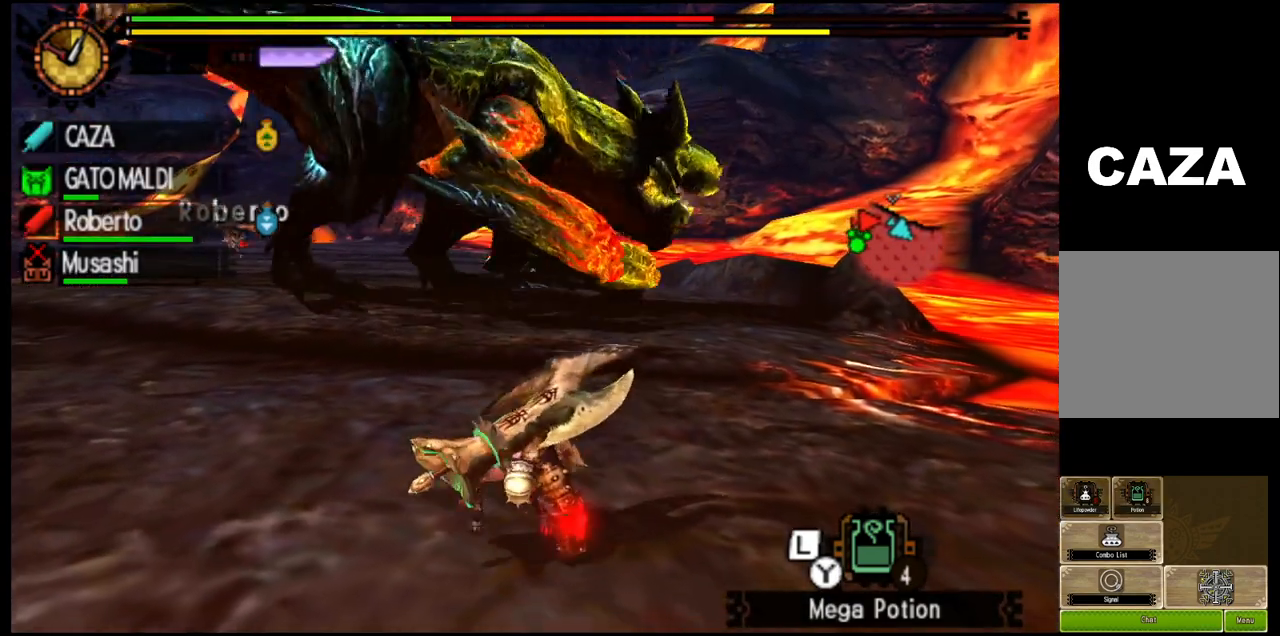
{"buttons": ["R1"], "left_stick": "down-left", "right_stick": "center", "events": []}
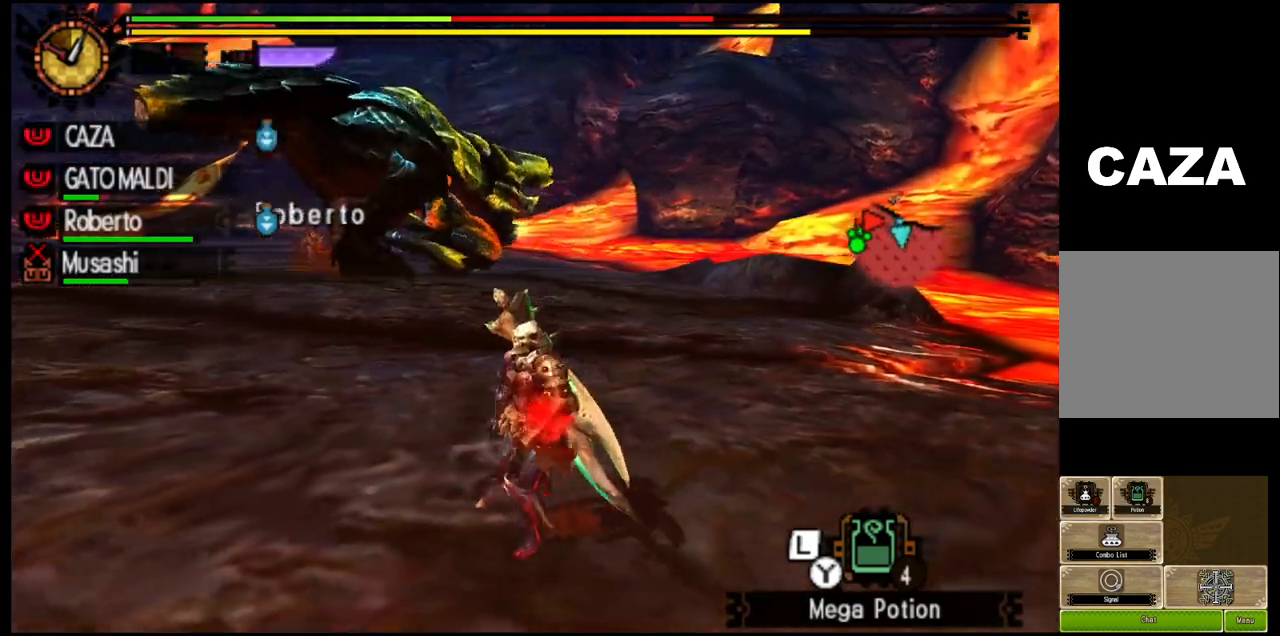
{"buttons": [], "left_stick": "down-left", "right_stick": "center", "events": [[183, "R1", "up"]]}
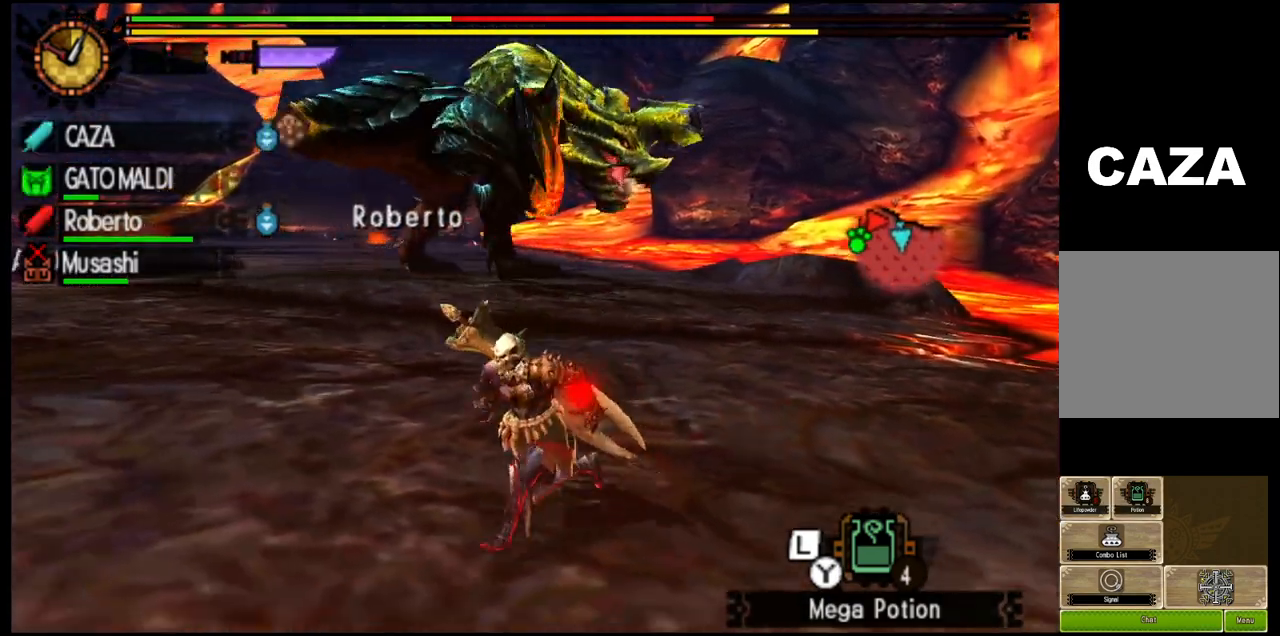
{"buttons": ["R1"], "left_stick": "down-left", "right_stick": "right", "events": [[267, "R1", "down"], [500, "right_stick", "right"]]}
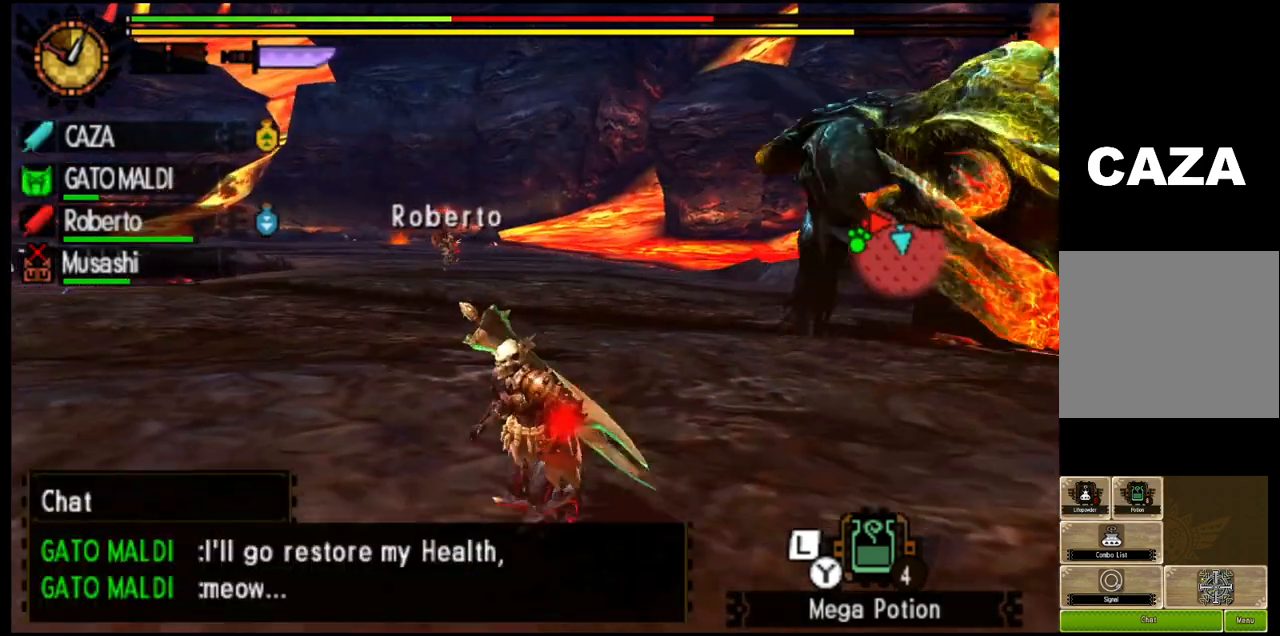
{"buttons": ["R1"], "left_stick": "down-left", "right_stick": "center", "events": [[383, "right_stick", "center"]]}
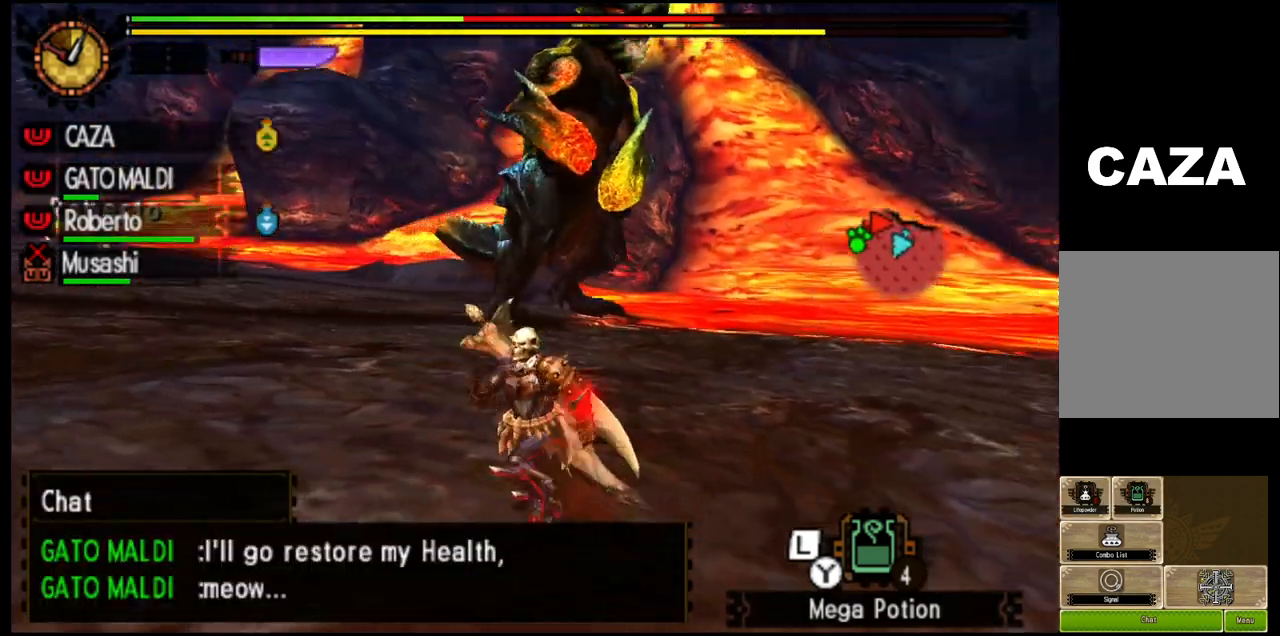
{"buttons": ["R1"], "left_stick": "down-left", "right_stick": "center", "events": [[267, "right_stick", "right"], [483, "right_stick", "center"]]}
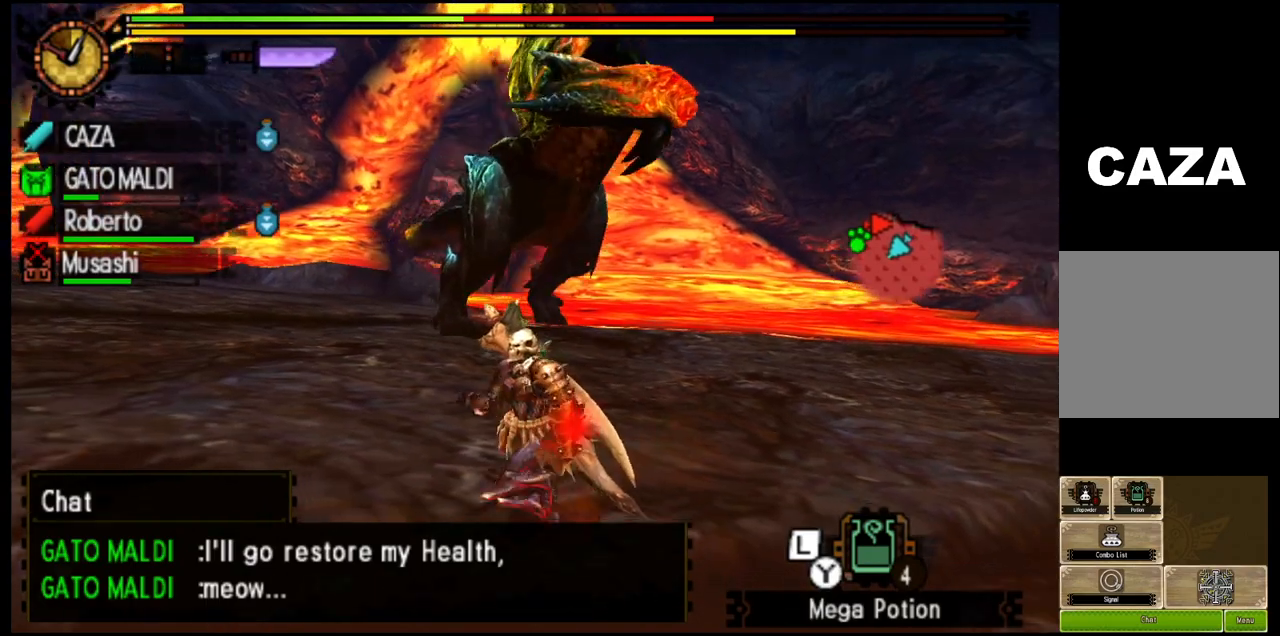
{"buttons": ["SQUARE", "R1"], "left_stick": "left", "right_stick": "center", "events": [[317, "SQUARE", "down"], [417, "left_stick", "left"], [433, "SQUARE", "up"], [483, "SQUARE", "down"]]}
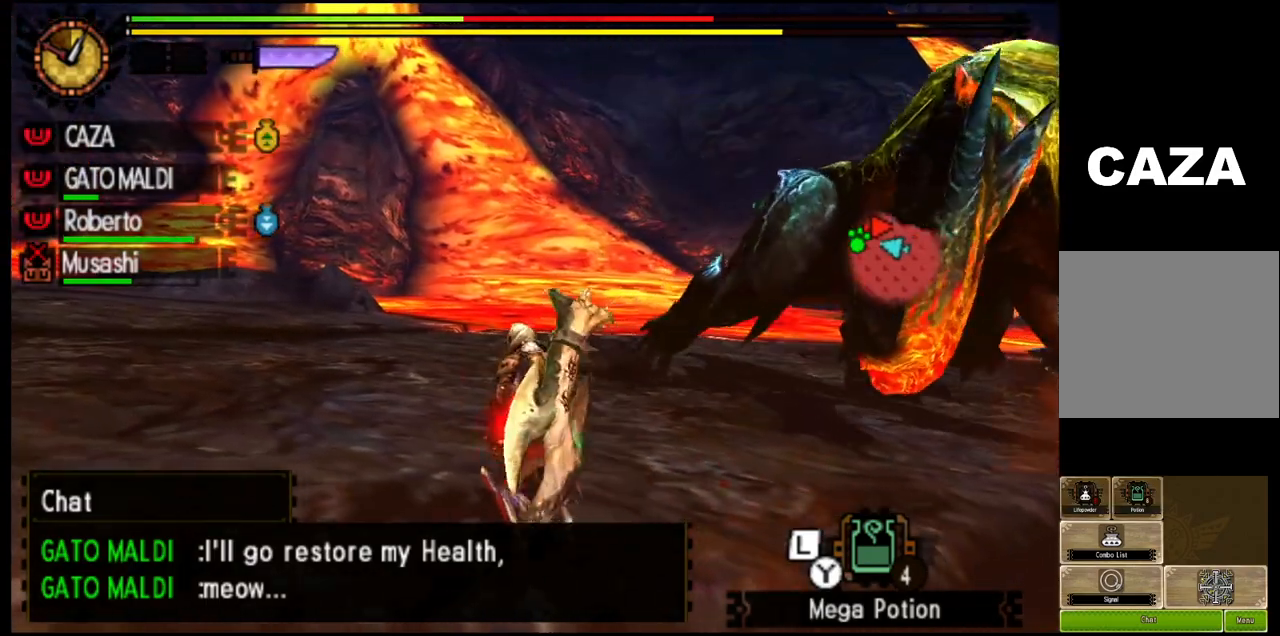
{"buttons": [], "left_stick": "center", "right_stick": "right", "events": [[100, "R1", "up"], [100, "SQUARE", "up"], [117, "left_stick", "center"], [283, "right_stick", "right"]]}
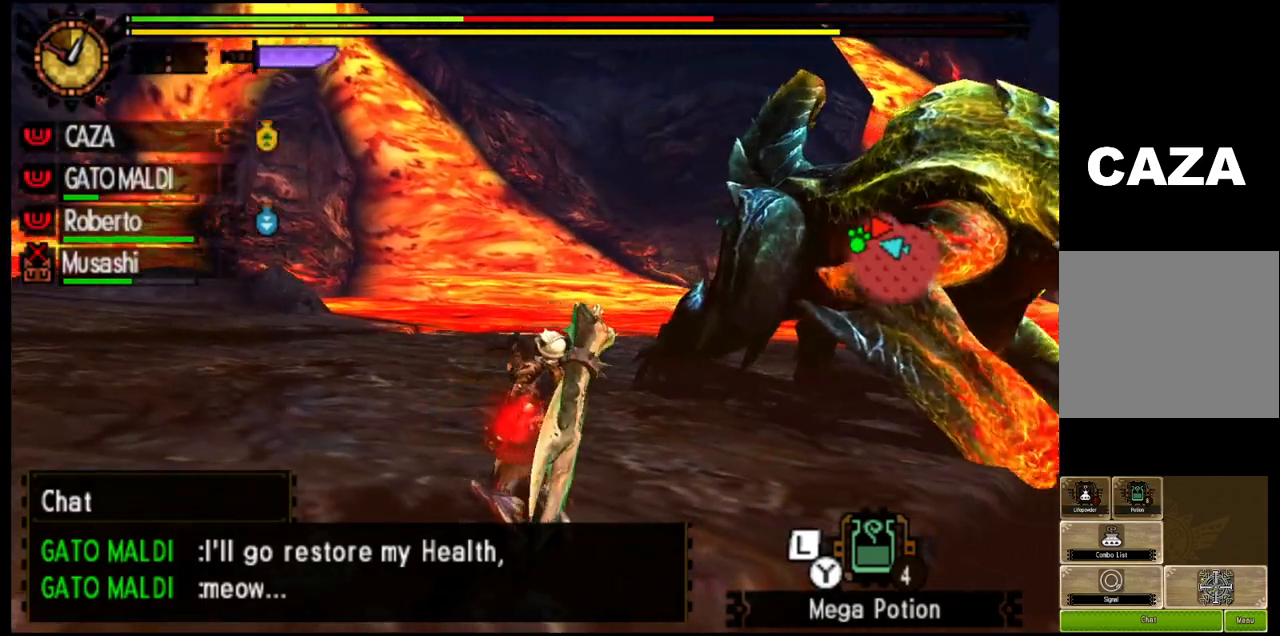
{"buttons": ["L1"], "left_stick": "center", "right_stick": "center", "events": [[117, "right_stick", "center"], [167, "L1", "down"]]}
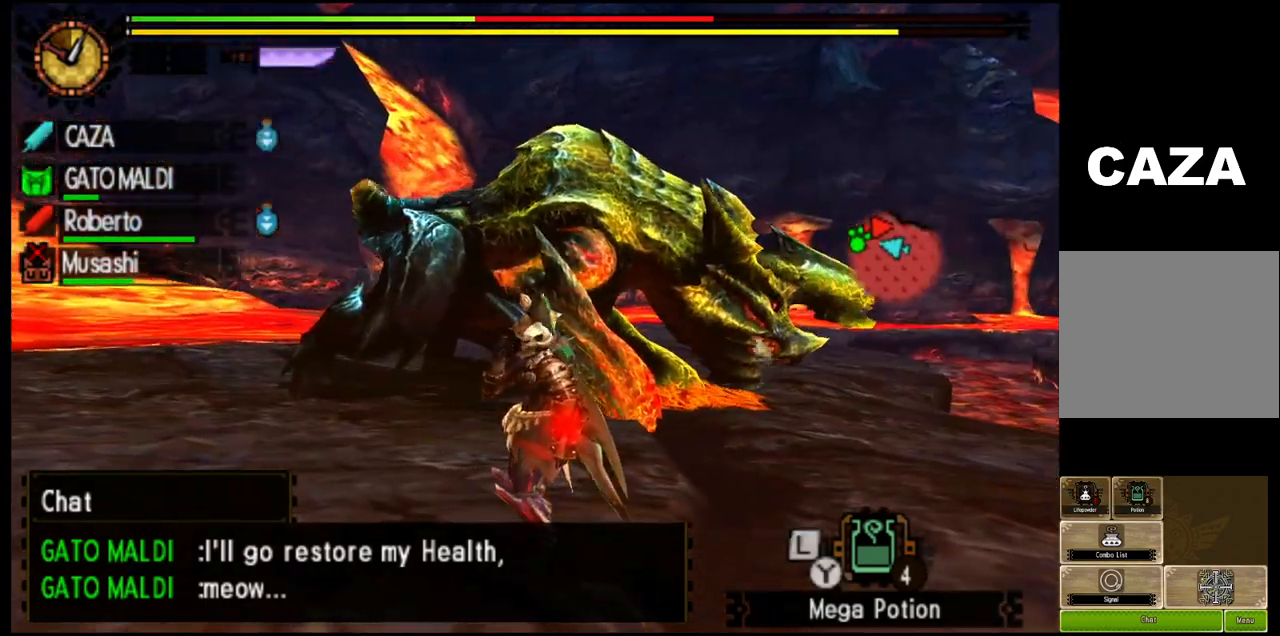
{"buttons": ["L1"], "left_stick": "center", "right_stick": "center", "events": []}
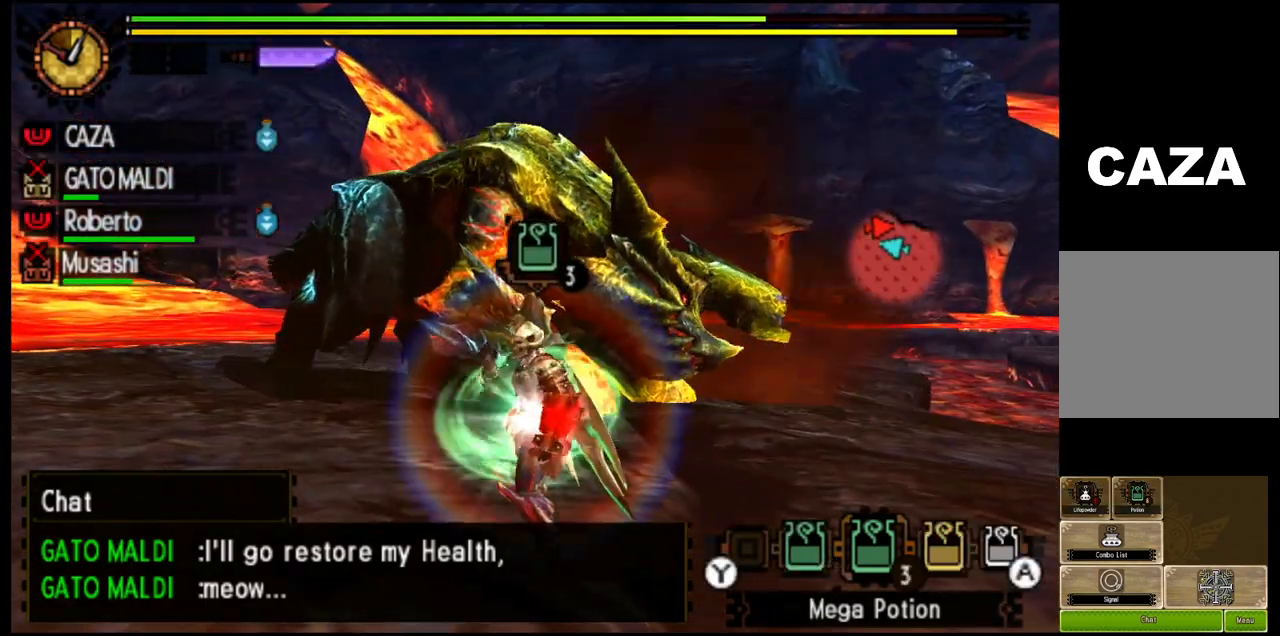
{"buttons": ["SQUARE", "L1"], "left_stick": "center", "right_stick": "center", "events": [[183, "SQUARE", "down"], [300, "SQUARE", "up"], [383, "SQUARE", "down"]]}
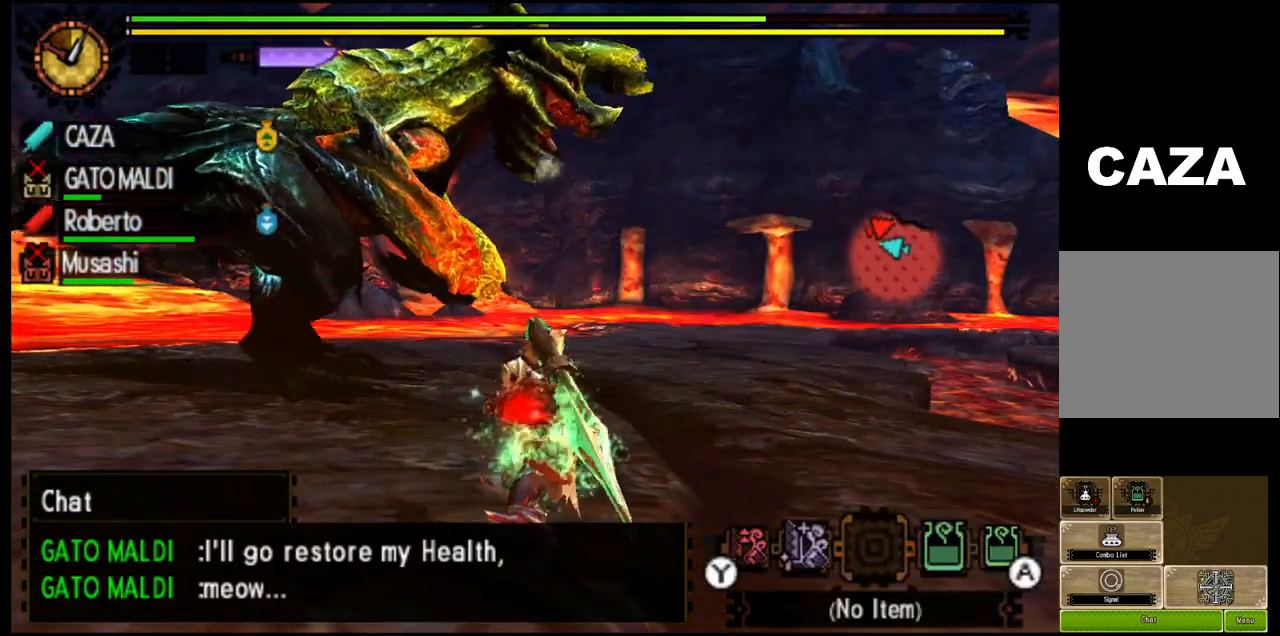
{"buttons": ["CIRCLE", "L1"], "left_stick": "center", "right_stick": "center", "events": [[17, "SQUARE", "up"], [217, "CIRCLE", "down"], [333, "CIRCLE", "up"], [383, "CIRCLE", "down"]]}
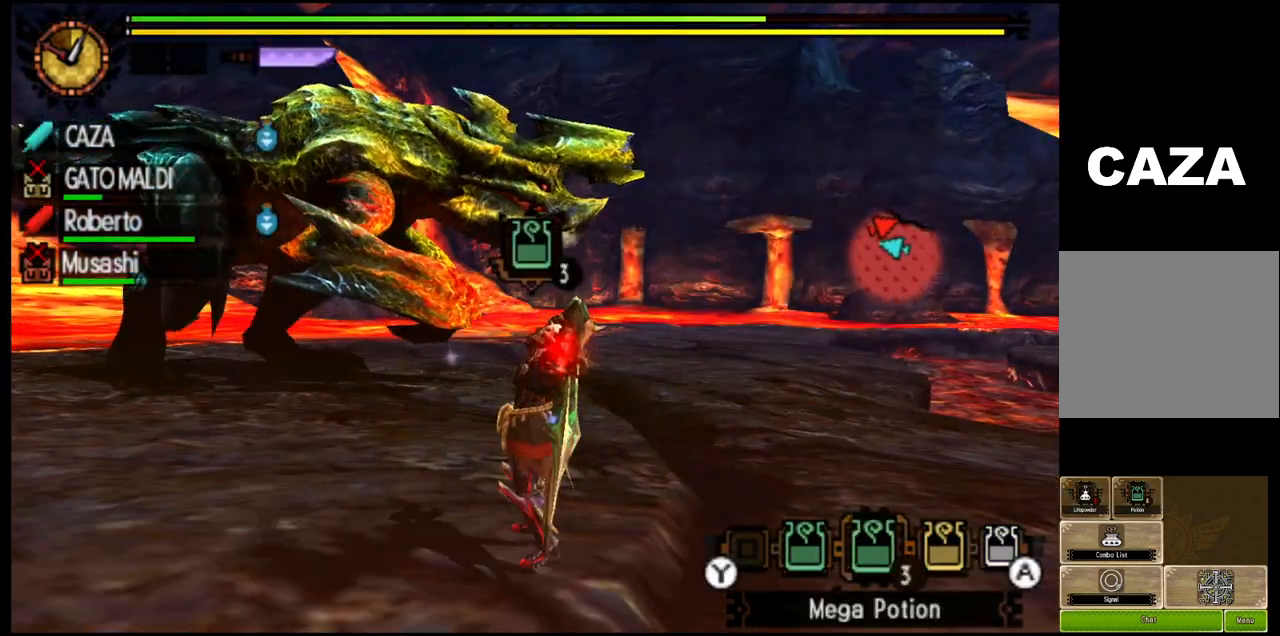
{"buttons": ["L1"], "left_stick": "center", "right_stick": "center", "events": [[33, "CIRCLE", "up"], [283, "SQUARE", "down"], [383, "SQUARE", "up"]]}
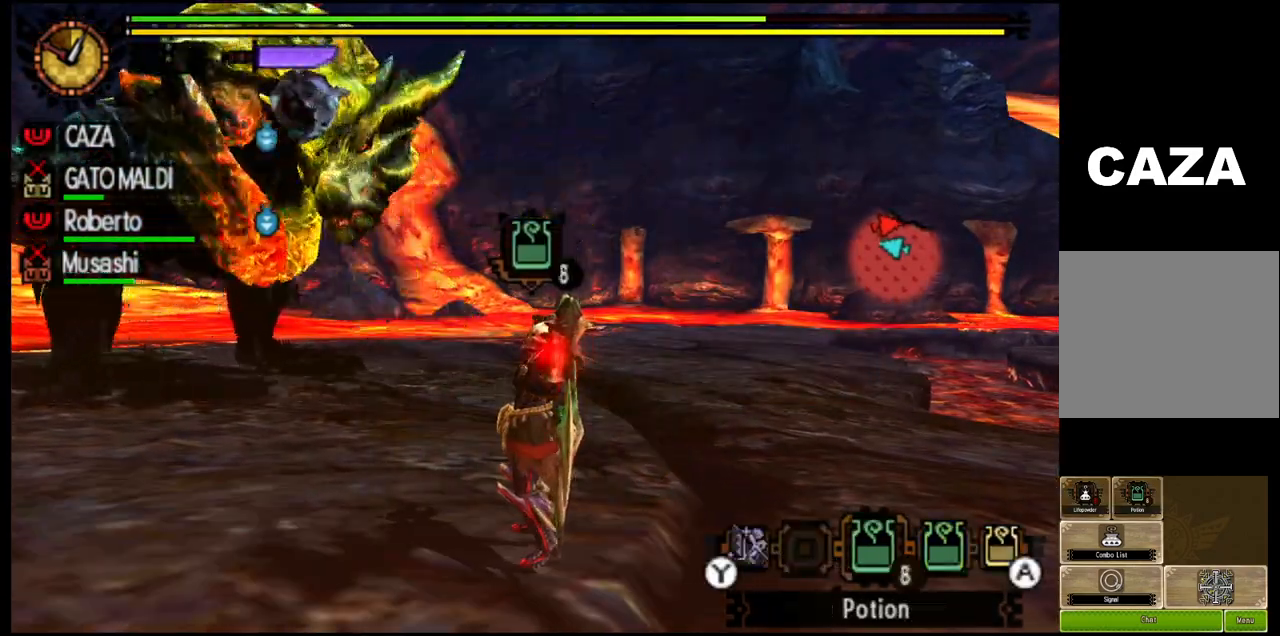
{"buttons": ["R1"], "left_stick": "down-right", "right_stick": "left", "events": [[150, "L1", "up"], [150, "left_stick", "down-left"], [233, "R1", "down"], [250, "right_stick", "left"], [433, "left_stick", "down-right"]]}
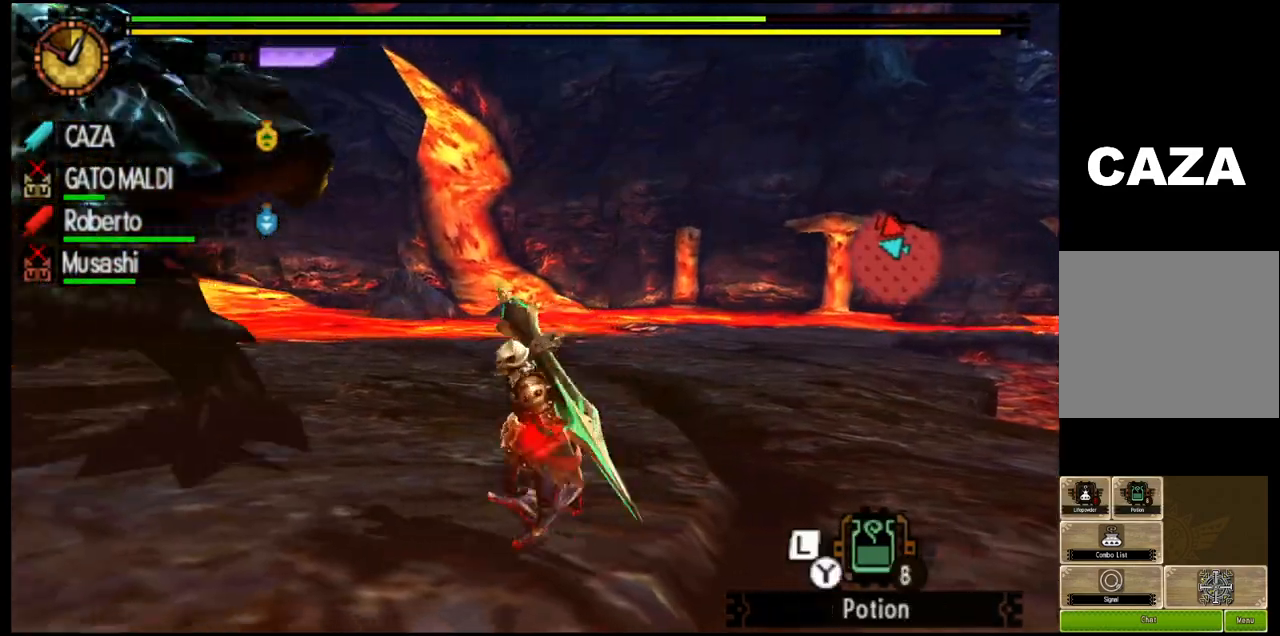
{"buttons": ["R1"], "left_stick": "down-right", "right_stick": "center", "events": [[200, "left_stick", "right"], [467, "left_stick", "down-right"], [483, "right_stick", "center"]]}
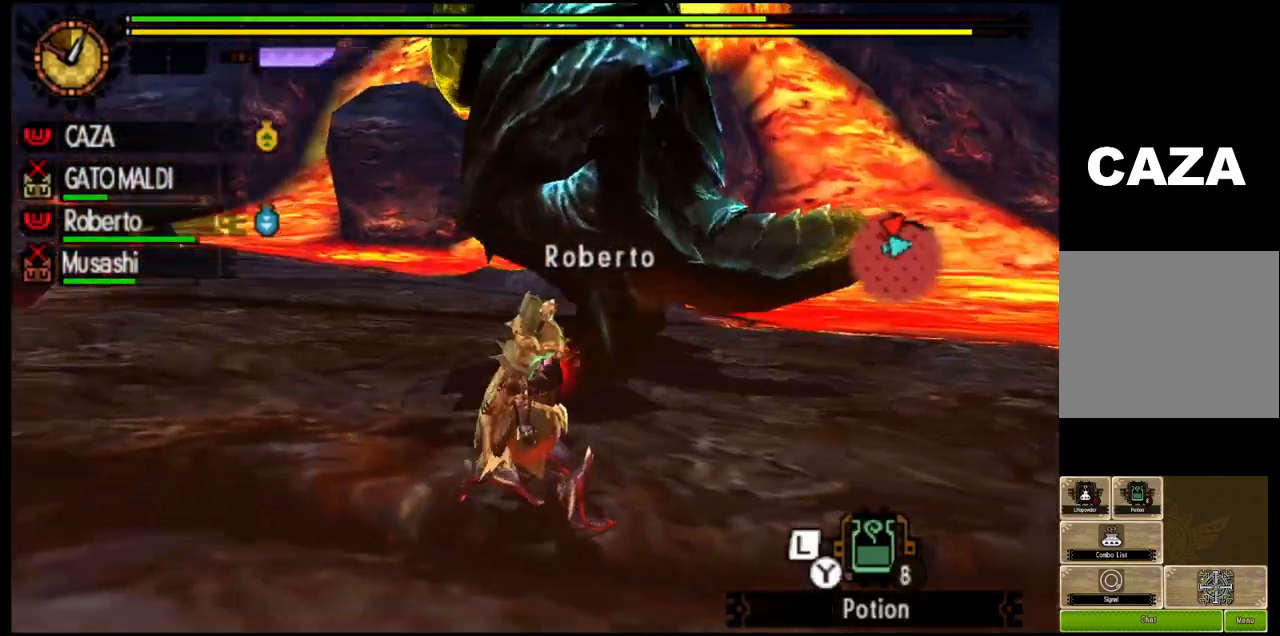
{"buttons": ["R1"], "left_stick": "down-right", "right_stick": "left", "events": [[250, "right_stick", "left"]]}
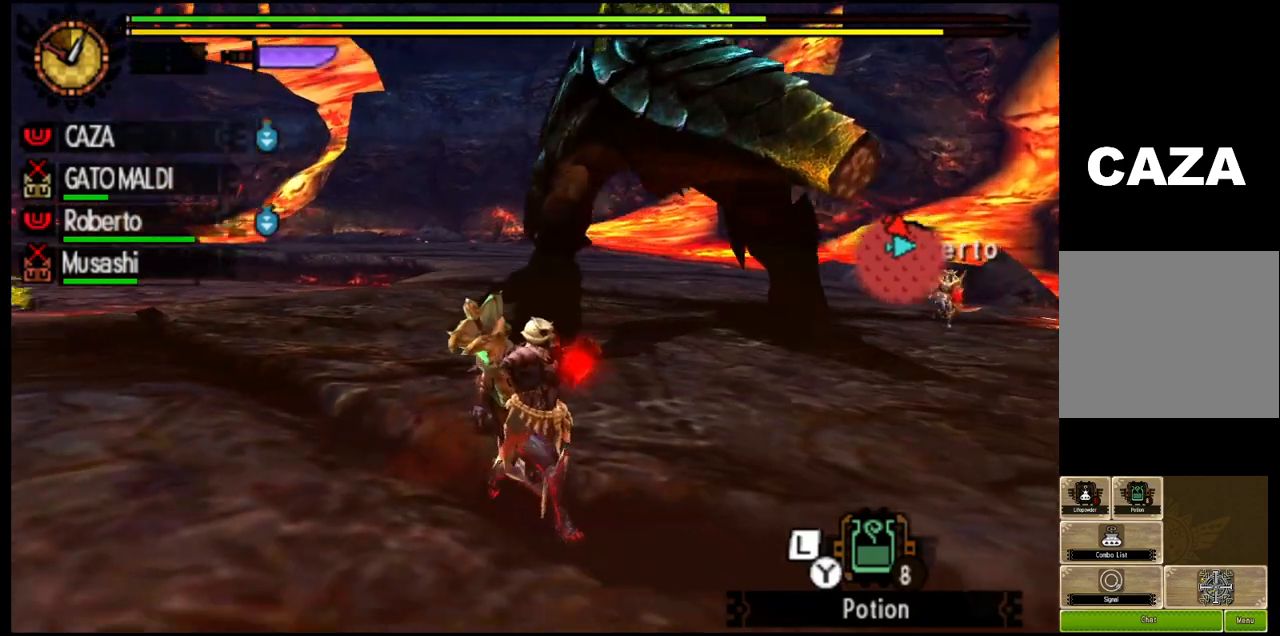
{"buttons": ["SQUARE", "R1"], "left_stick": "down-right", "right_stick": "center", "events": [[100, "R1", "up"], [117, "right_stick", "center"], [250, "R1", "down"], [383, "SQUARE", "down"]]}
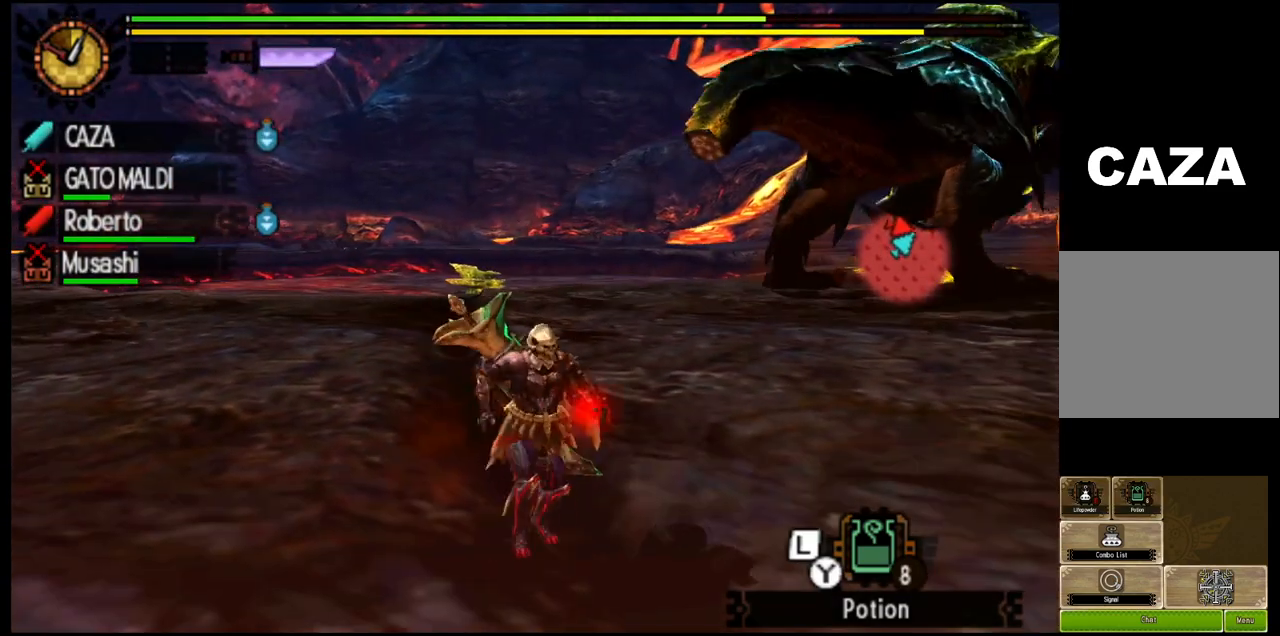
{"buttons": [], "left_stick": "center", "right_stick": "center", "events": [[17, "SQUARE", "up"], [67, "SQUARE", "down"], [133, "left_stick", "center"], [183, "SQUARE", "up"], [233, "R1", "up"]]}
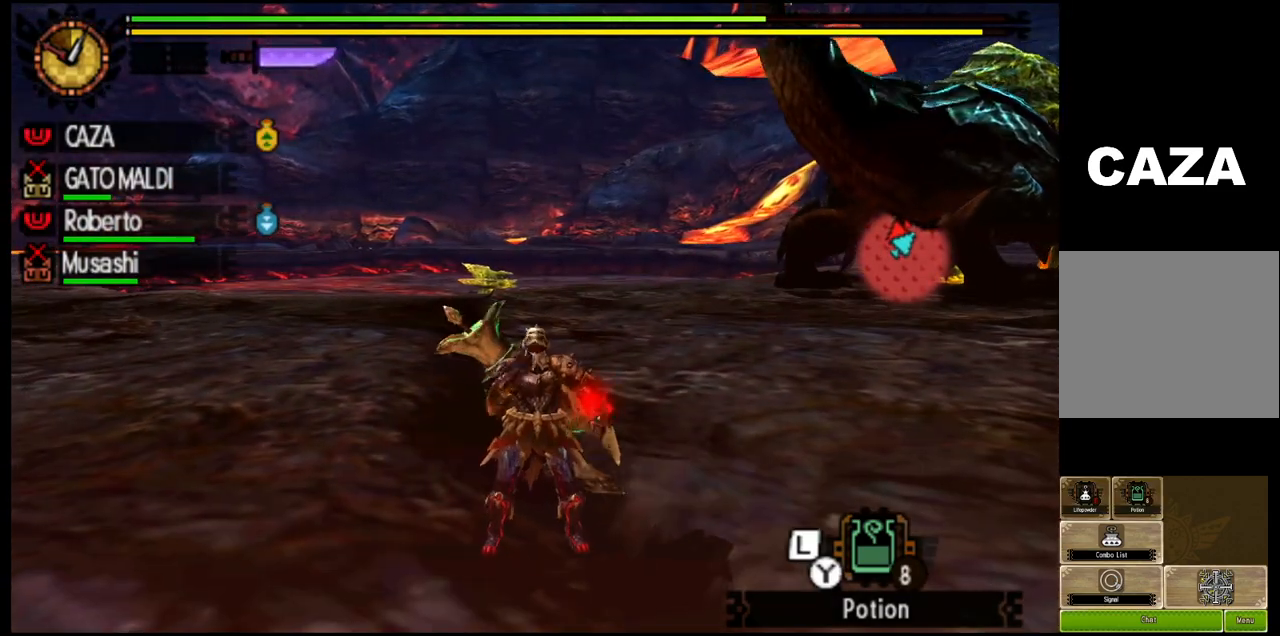
{"buttons": [], "left_stick": "center", "right_stick": "center", "events": []}
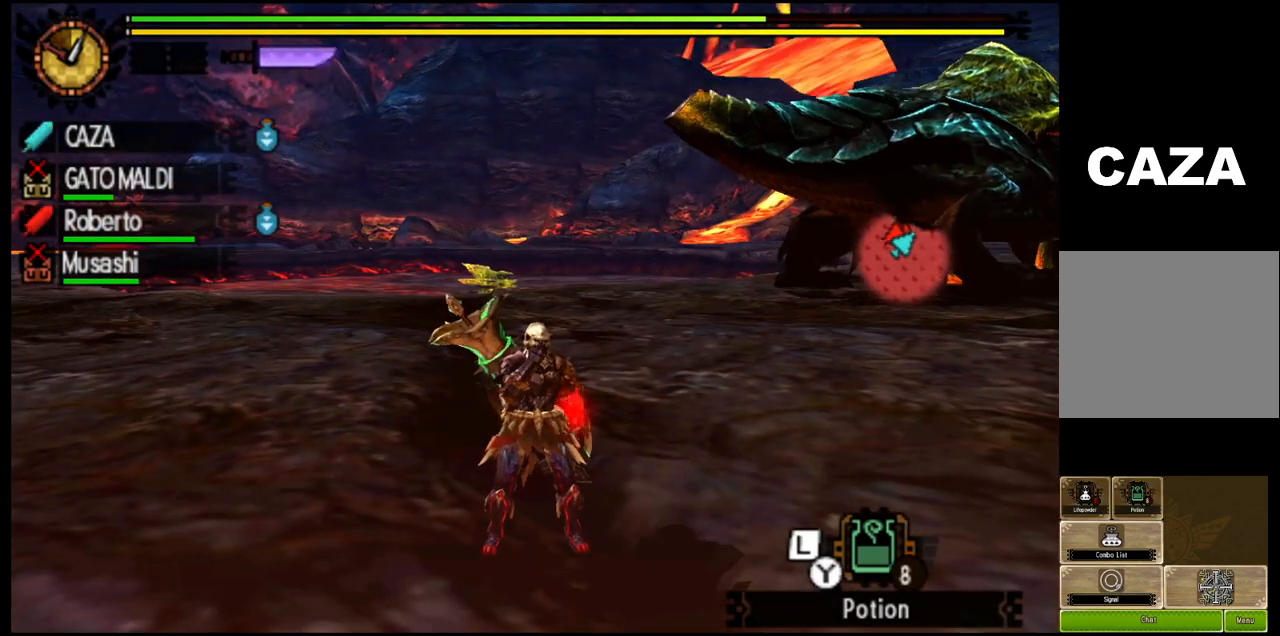
{"buttons": [], "left_stick": "center", "right_stick": "center", "events": []}